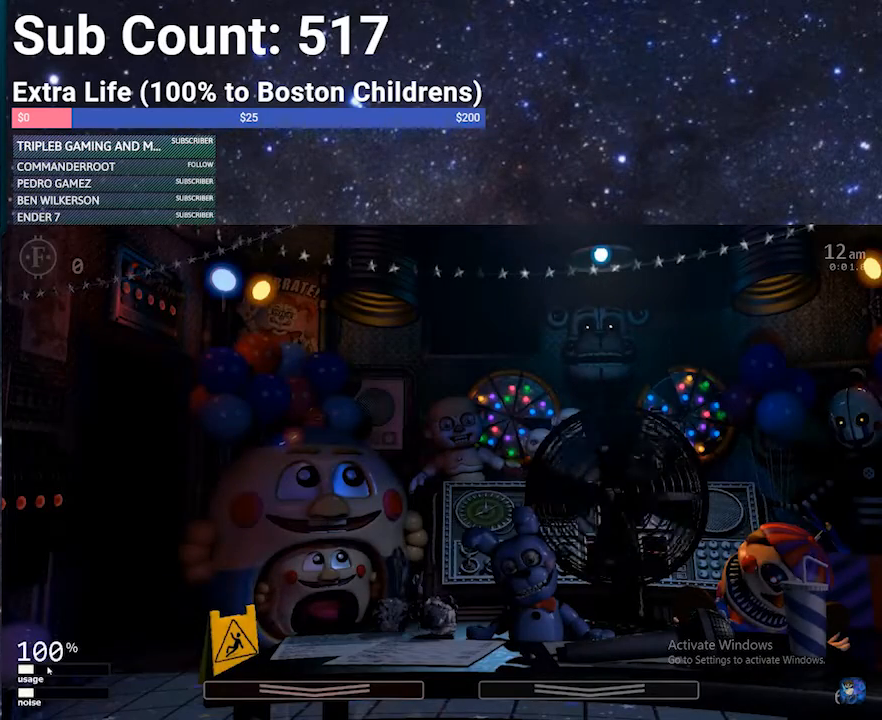
Gameplay with keyboard; each line is a JSON object with the keys held at the frame after it. "events" lists presses ("down") and releases ("up") of "1", "2", "3", "4", "5", "6", "a", "c", "d", "escape", "f", "return", "s", "space", "w", "x" and "z" between this image and that frame as [ms after this image, input, new state], when the widget could be followed in between. No other keys are recorded. Mouse input is not recorded.
{"keys": [], "events": [[33, "space", "down"], [133, "space", "up"]]}
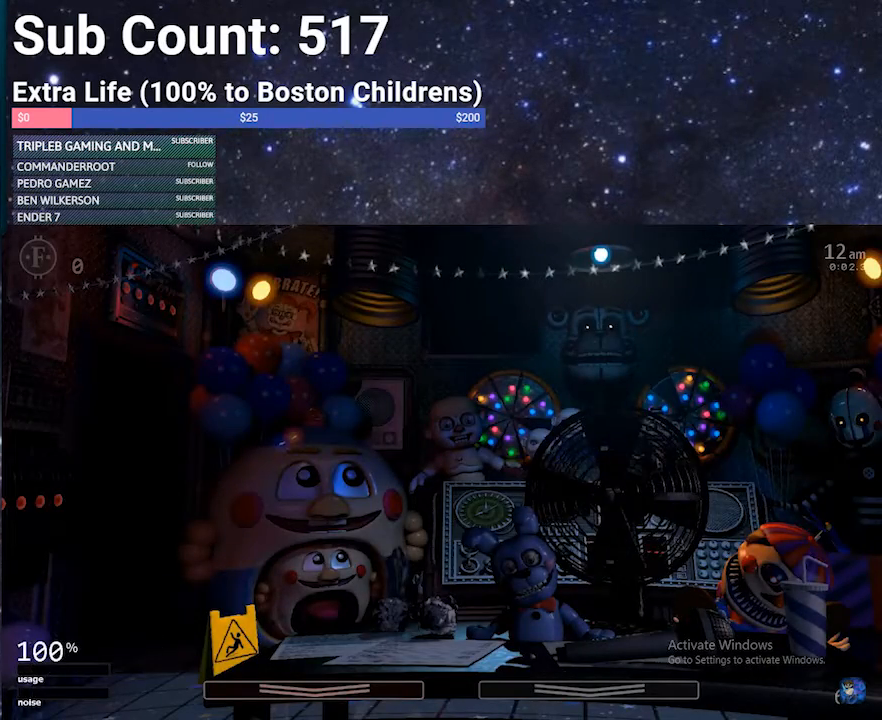
{"keys": [], "events": []}
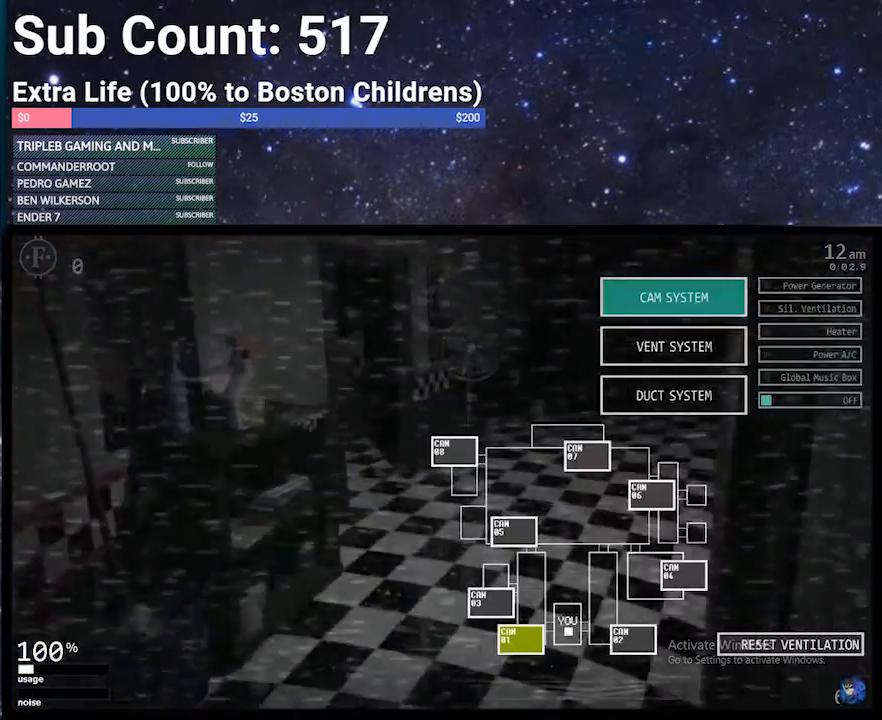
{"keys": [], "events": []}
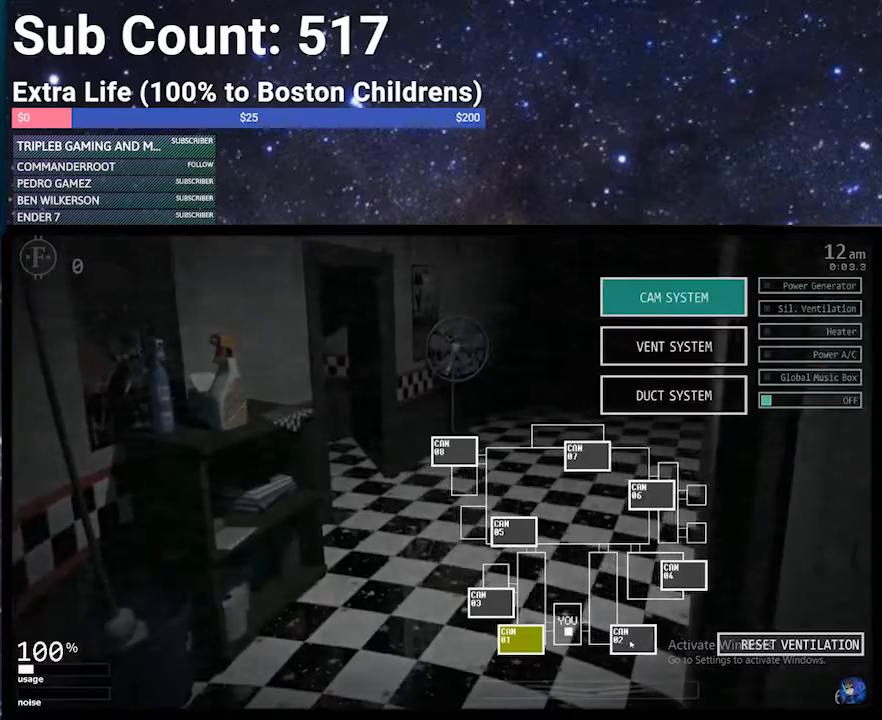
{"keys": [], "events": []}
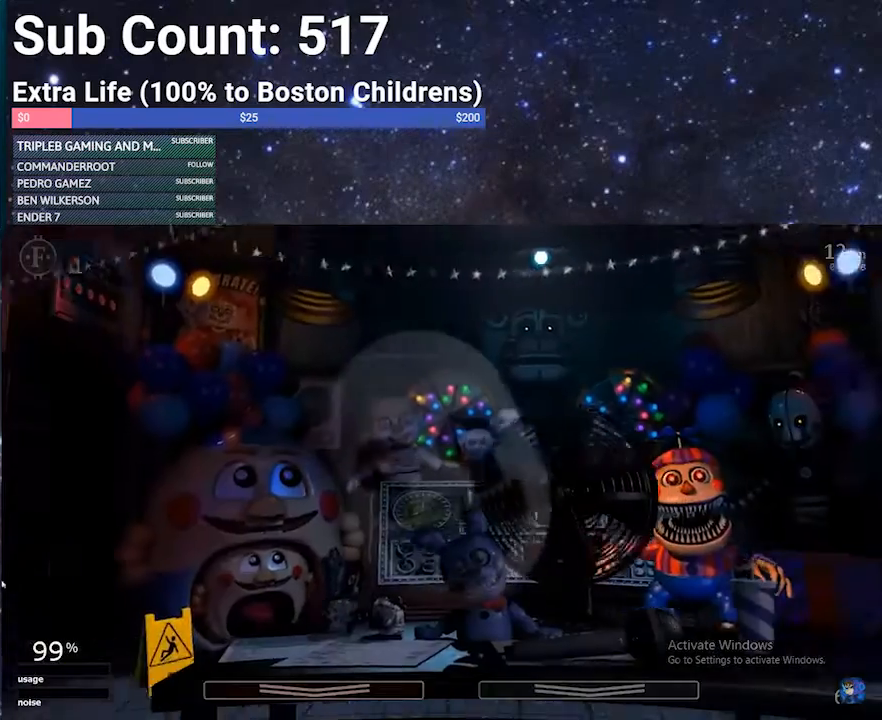
{"keys": [], "events": []}
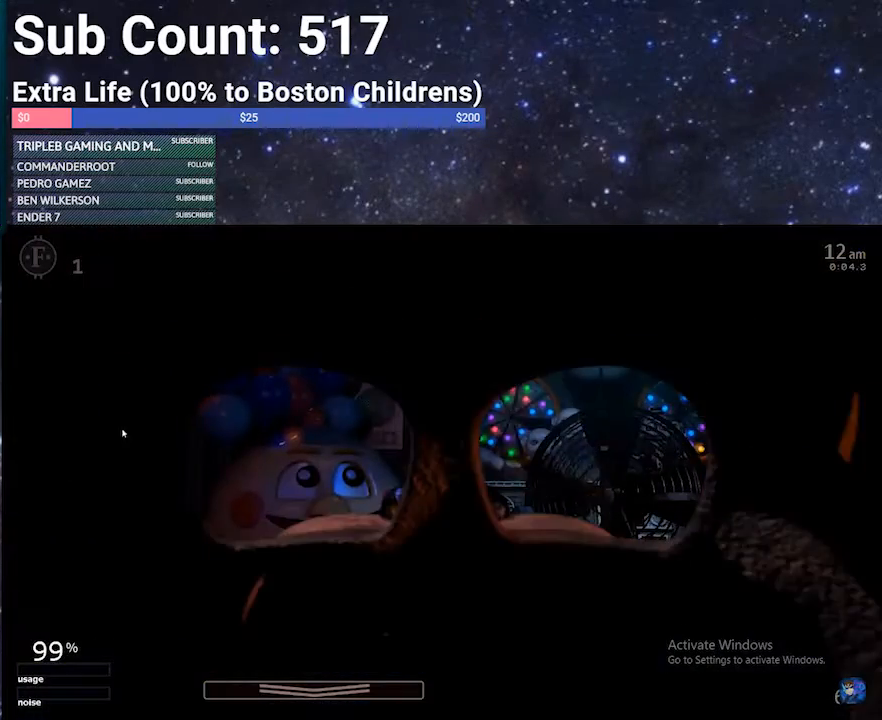
{"keys": [], "events": []}
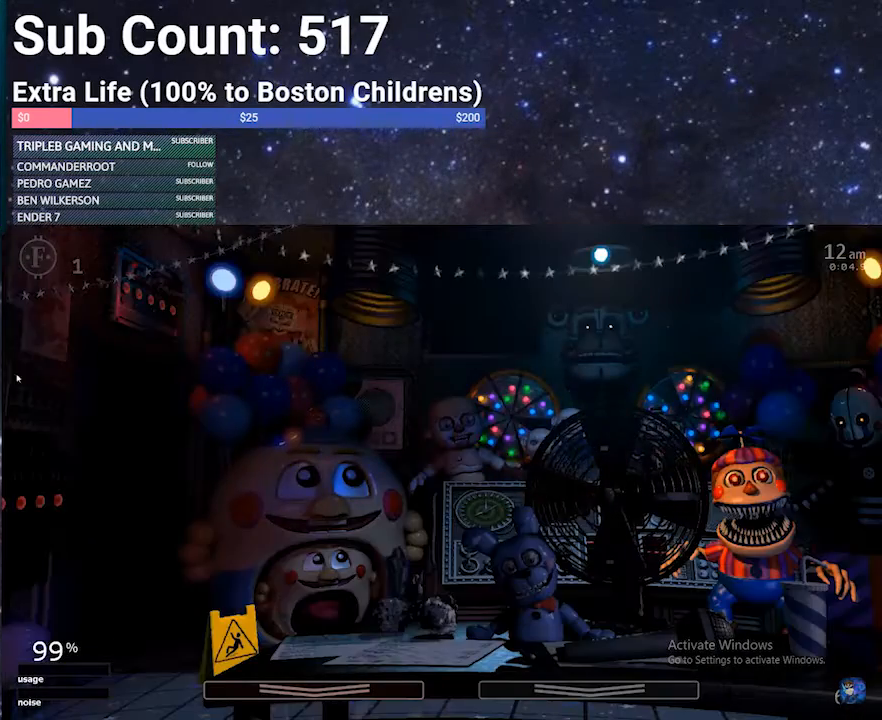
{"keys": [], "events": []}
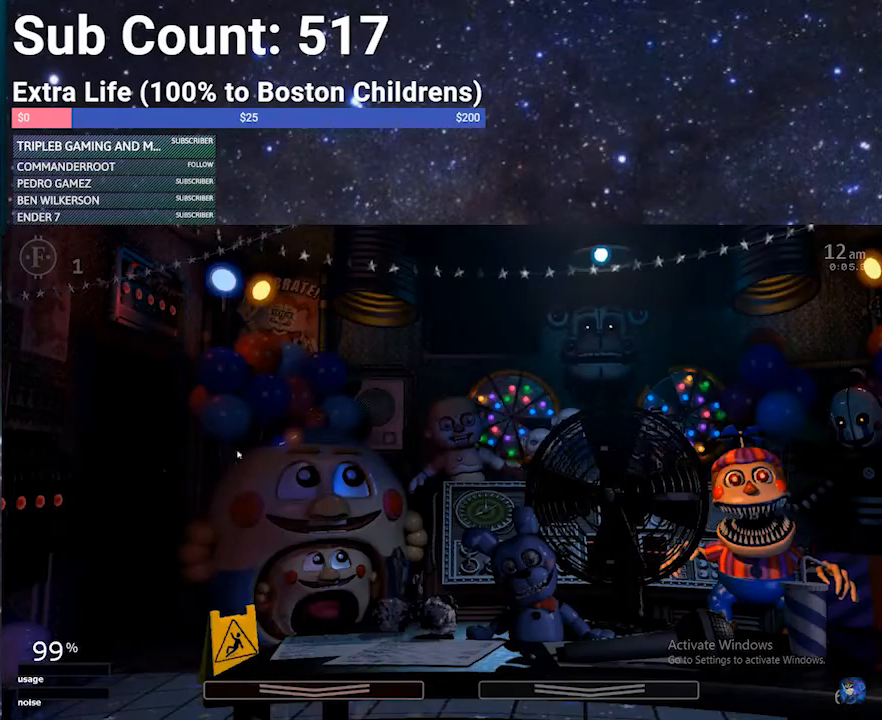
{"keys": ["z"], "events": [[100, "z", "down"]]}
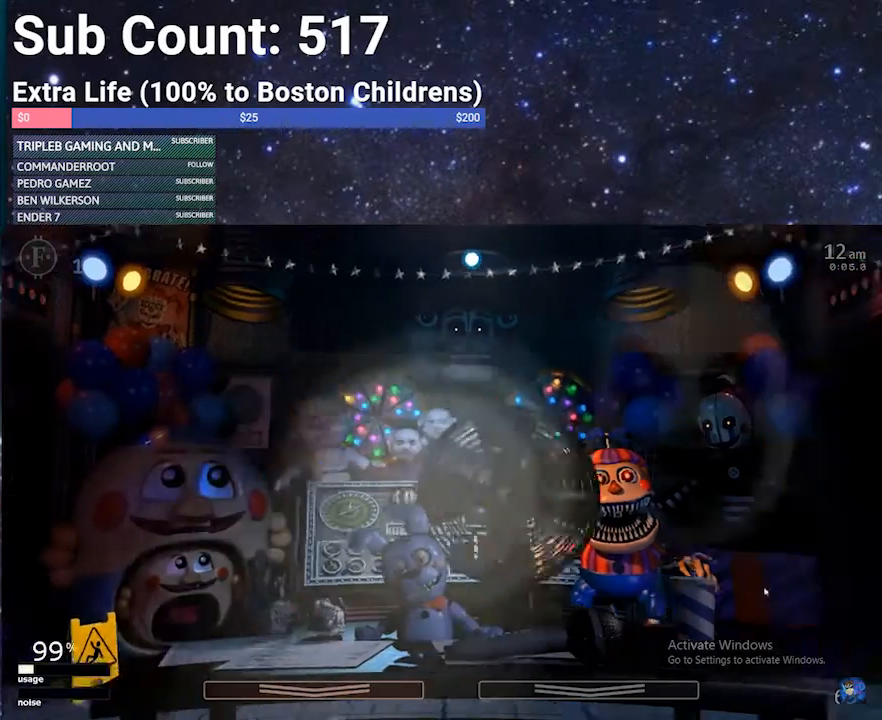
{"keys": [], "events": [[266, "z", "up"]]}